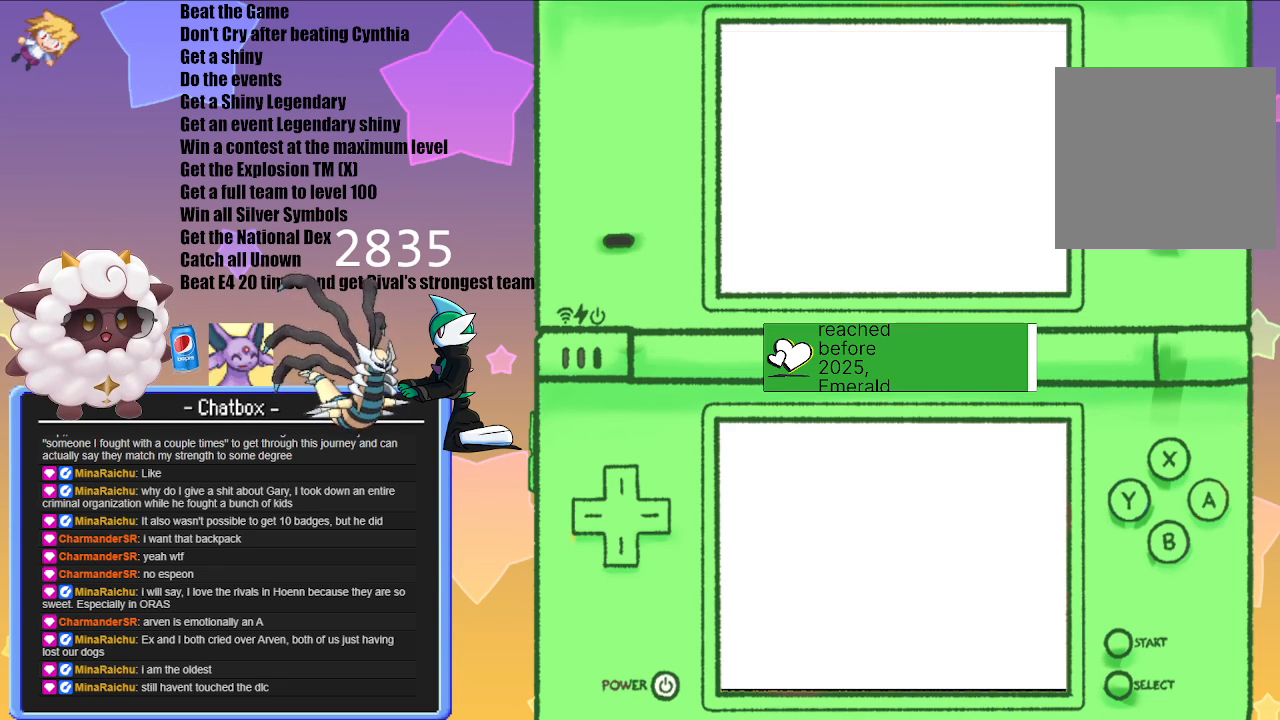
Gameplay with a controller (Nintendo layout); each line is a JSON object with the inputs held at the frame after it. "events" lists button and stick changes between this image and that frame as [ms after this image, input, new state], when the widget could be followed in between. Not read: L2 L3 R2 R3.
{"buttons": [], "left_stick": "center", "right_stick": "center", "events": []}
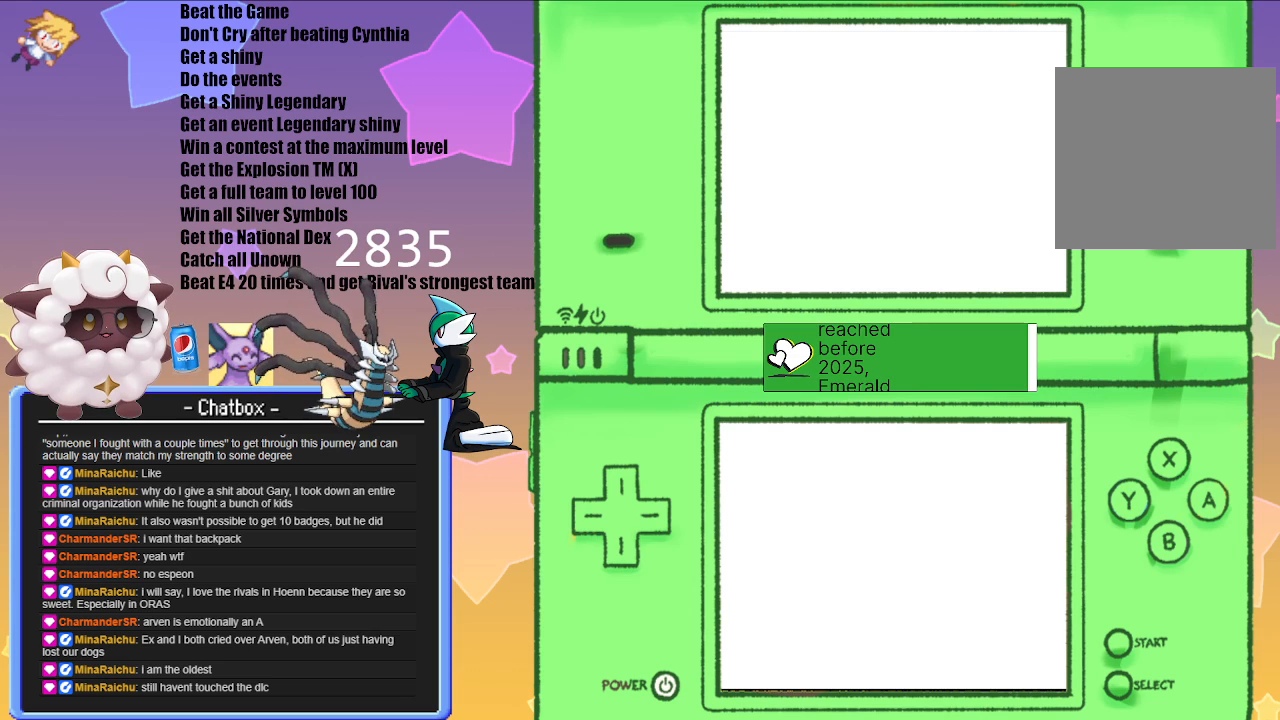
{"buttons": [], "left_stick": "center", "right_stick": "center", "events": []}
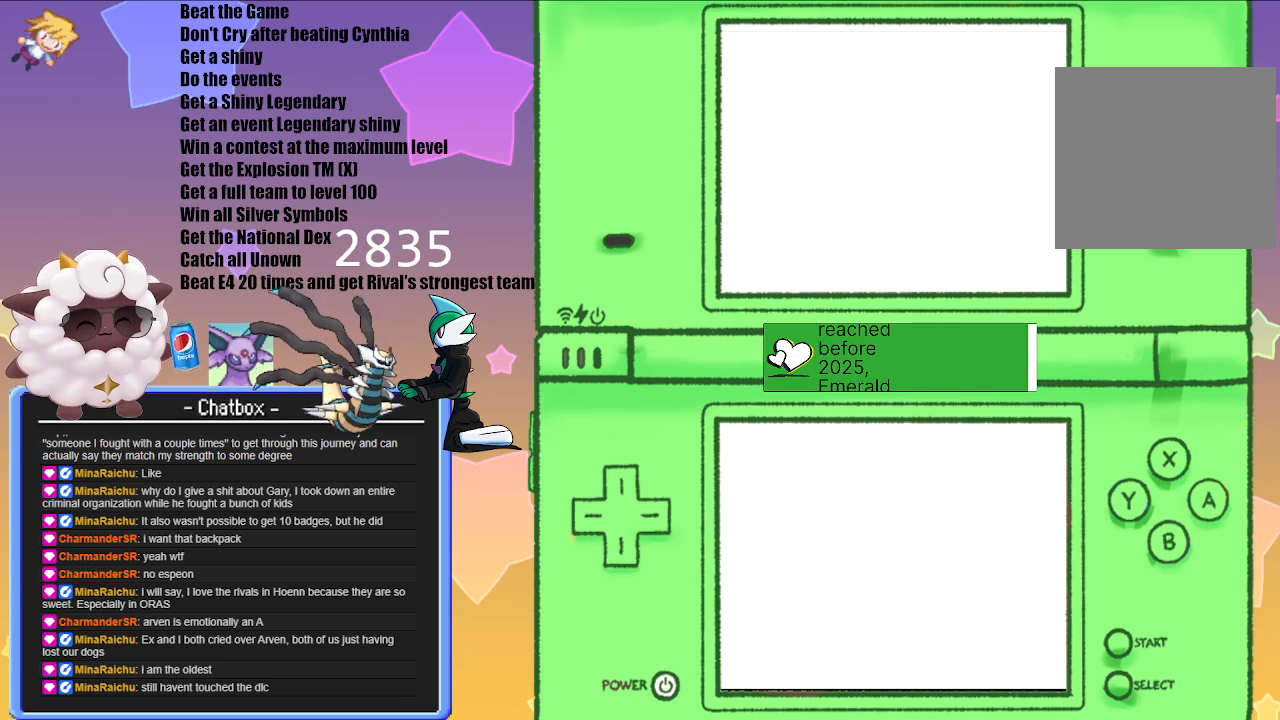
{"buttons": [], "left_stick": "center", "right_stick": "center", "events": []}
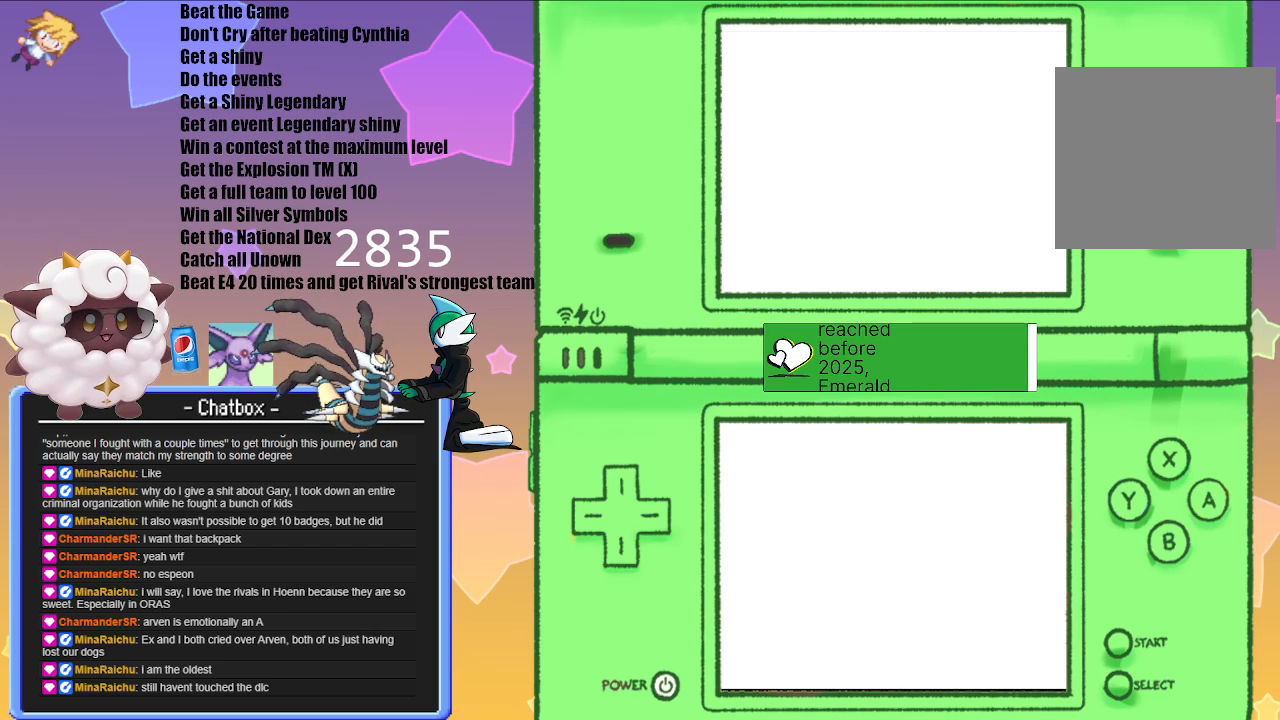
{"buttons": [], "left_stick": "center", "right_stick": "center", "events": []}
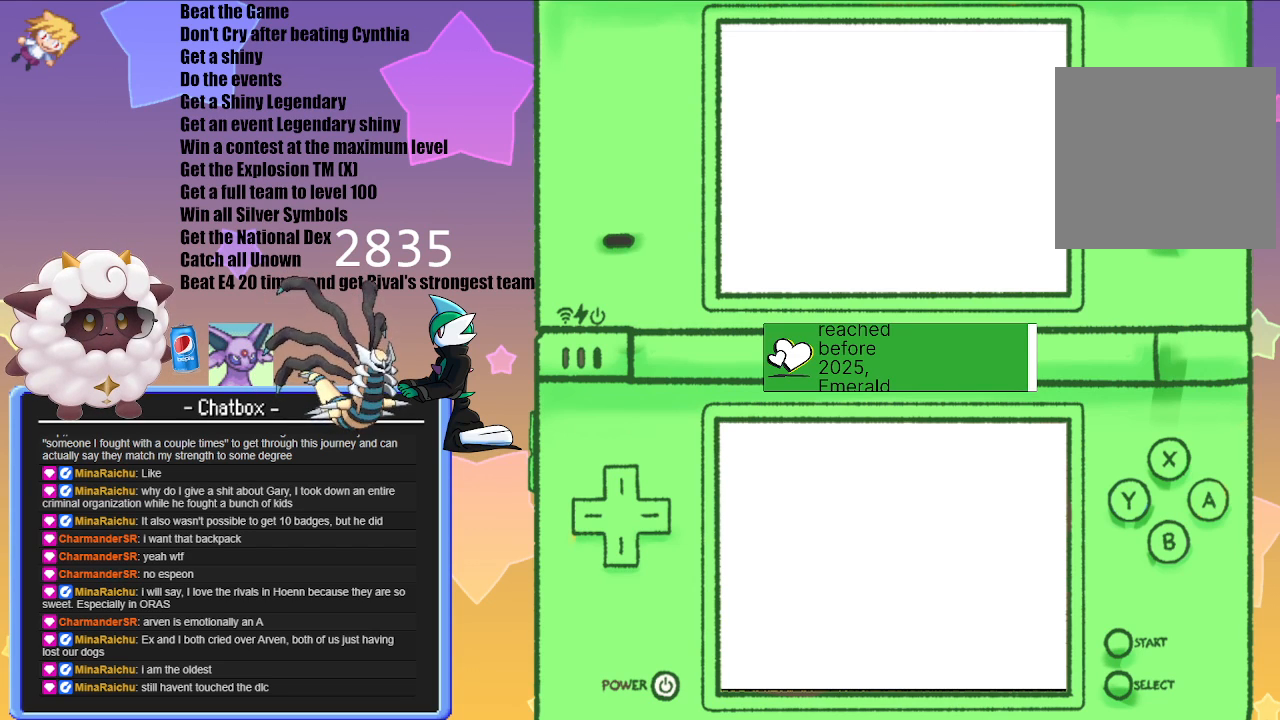
{"buttons": [], "left_stick": "center", "right_stick": "center", "events": []}
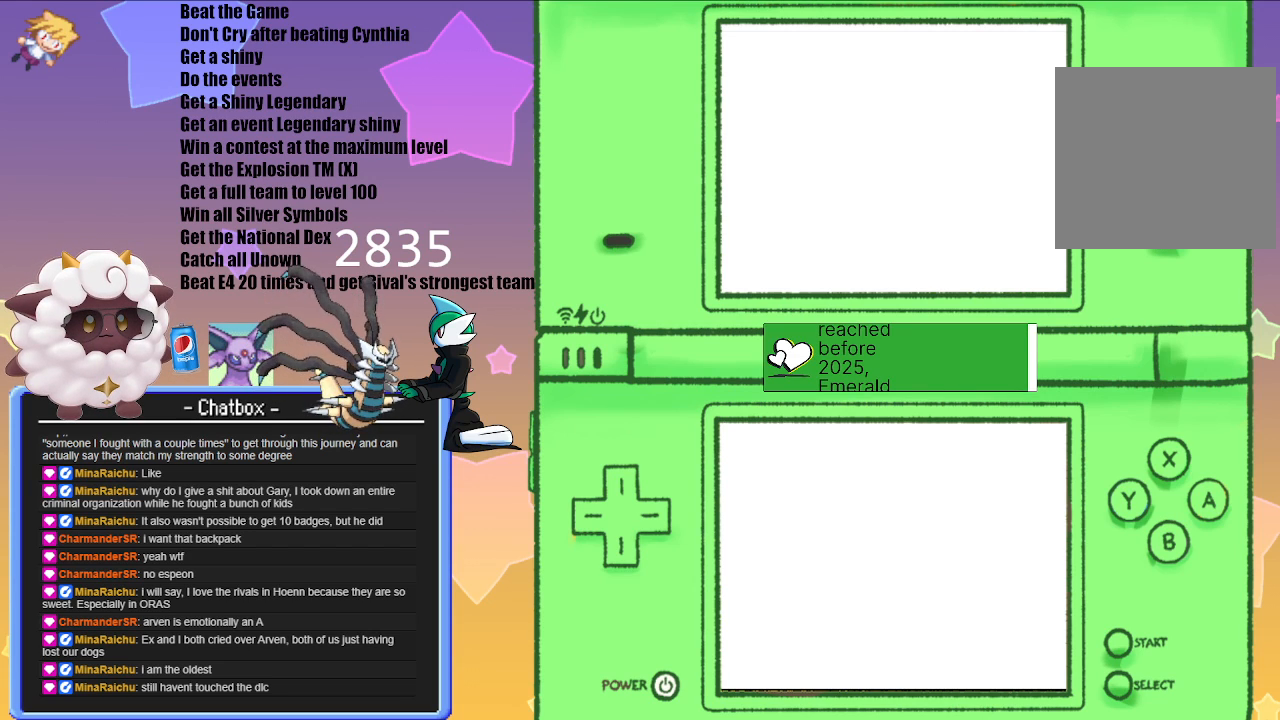
{"buttons": ["A"], "left_stick": "center", "right_stick": "center", "events": [[467, "A", "down"]]}
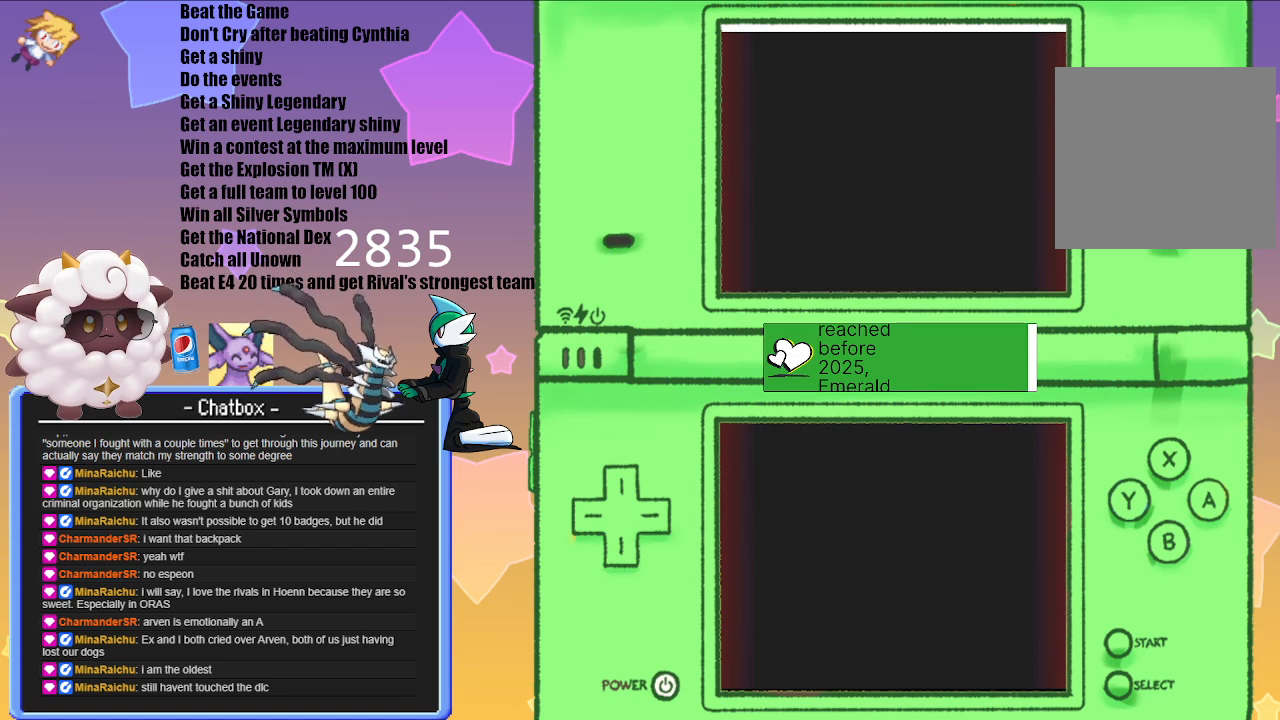
{"buttons": [], "left_stick": "center", "right_stick": "center", "events": [[67, "A", "up"]]}
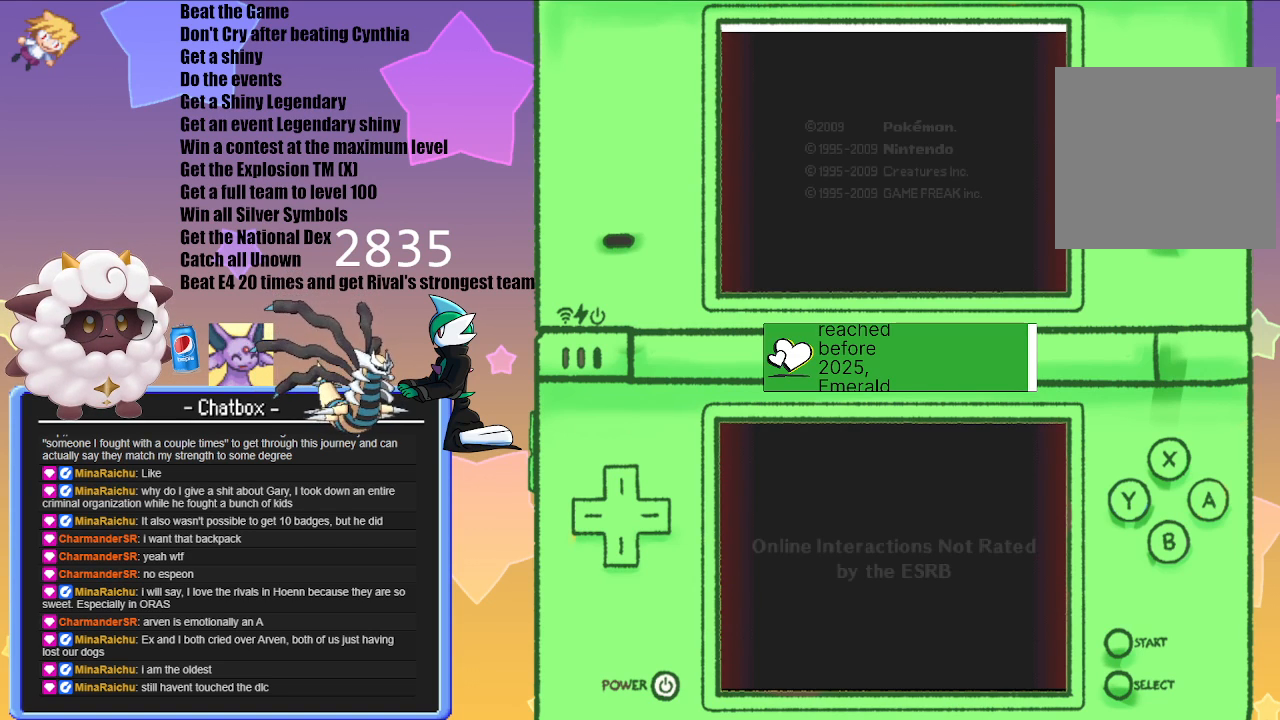
{"buttons": [], "left_stick": "center", "right_stick": "center", "events": []}
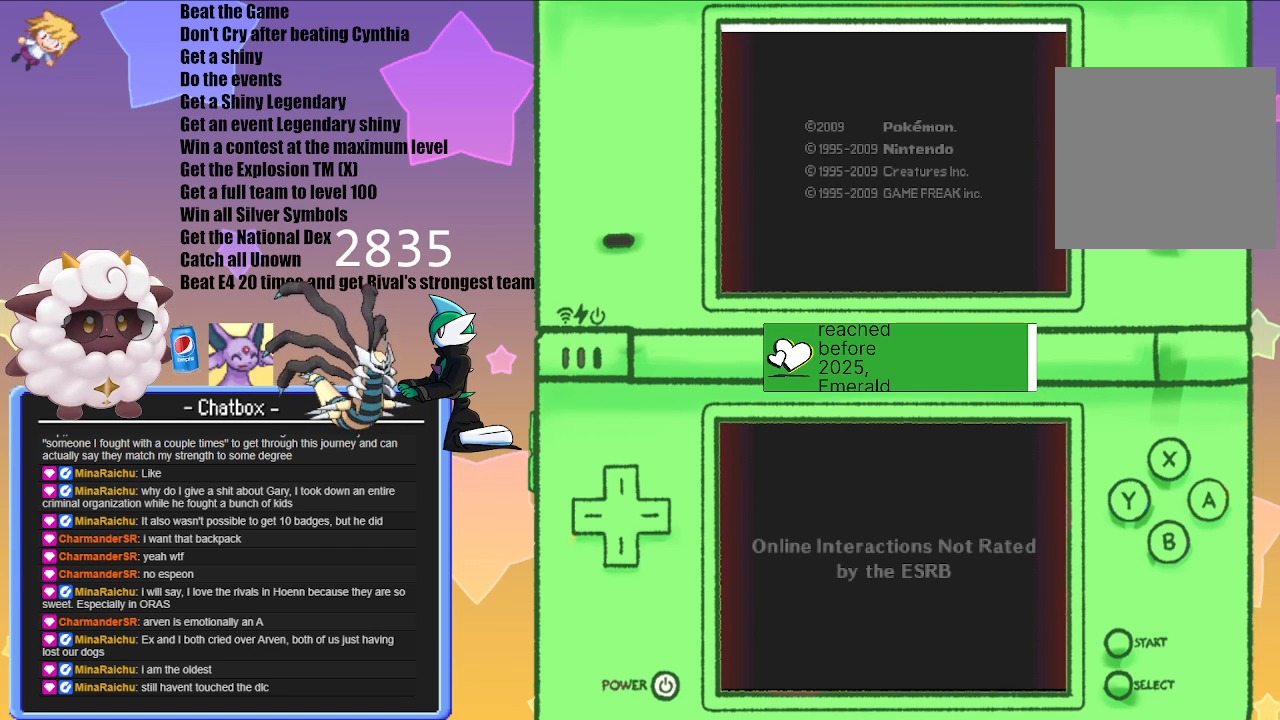
{"buttons": [], "left_stick": "center", "right_stick": "center", "events": [[83, "A", "down"], [267, "A", "up"]]}
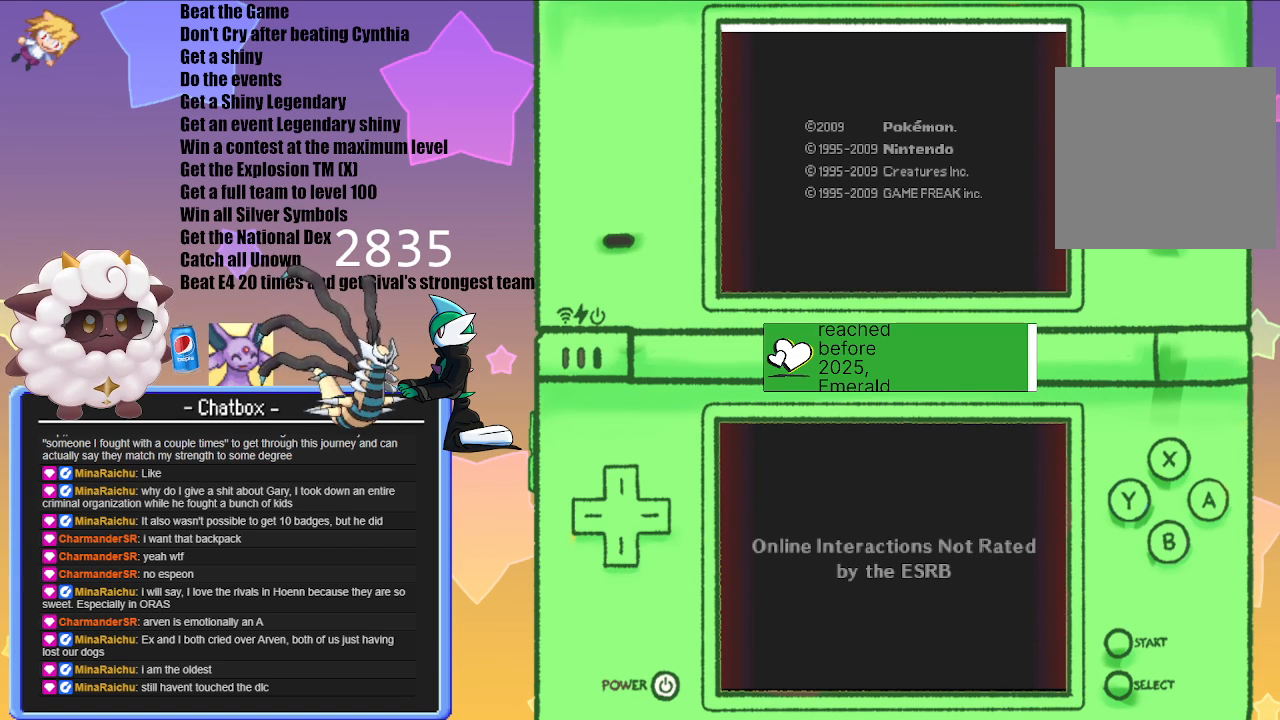
{"buttons": [], "left_stick": "center", "right_stick": "center", "events": []}
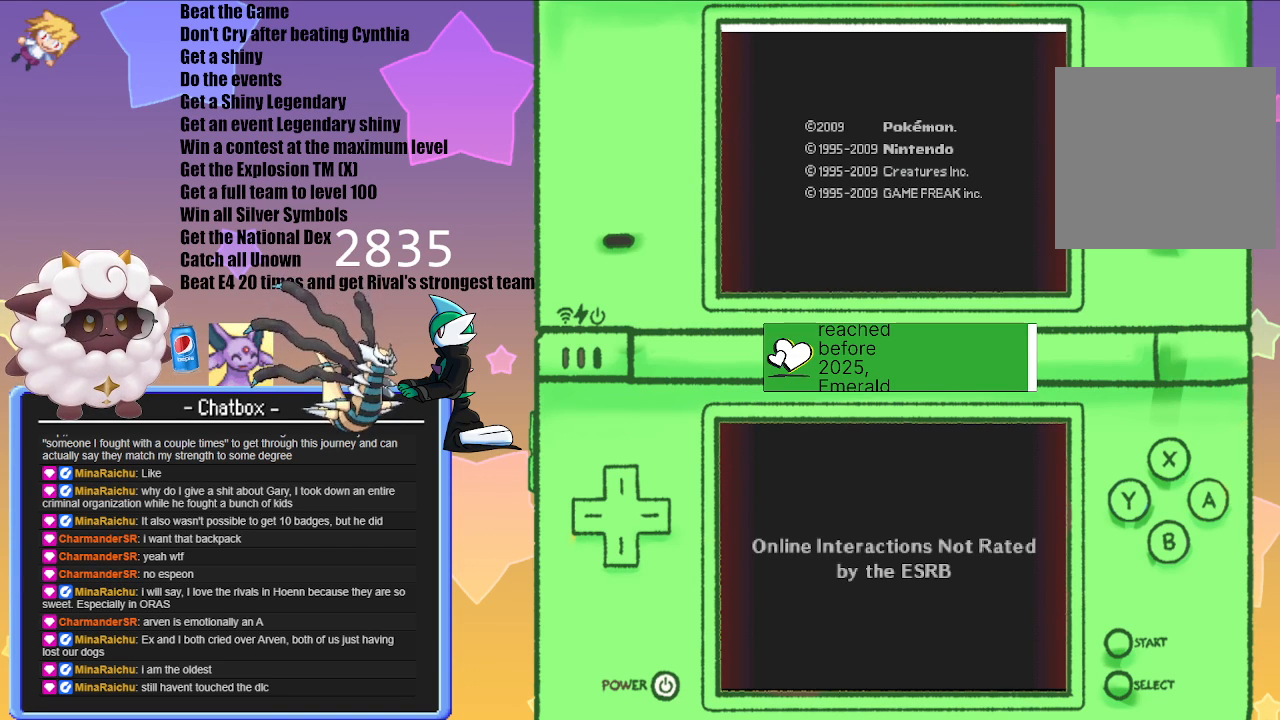
{"buttons": [], "left_stick": "center", "right_stick": "center", "events": []}
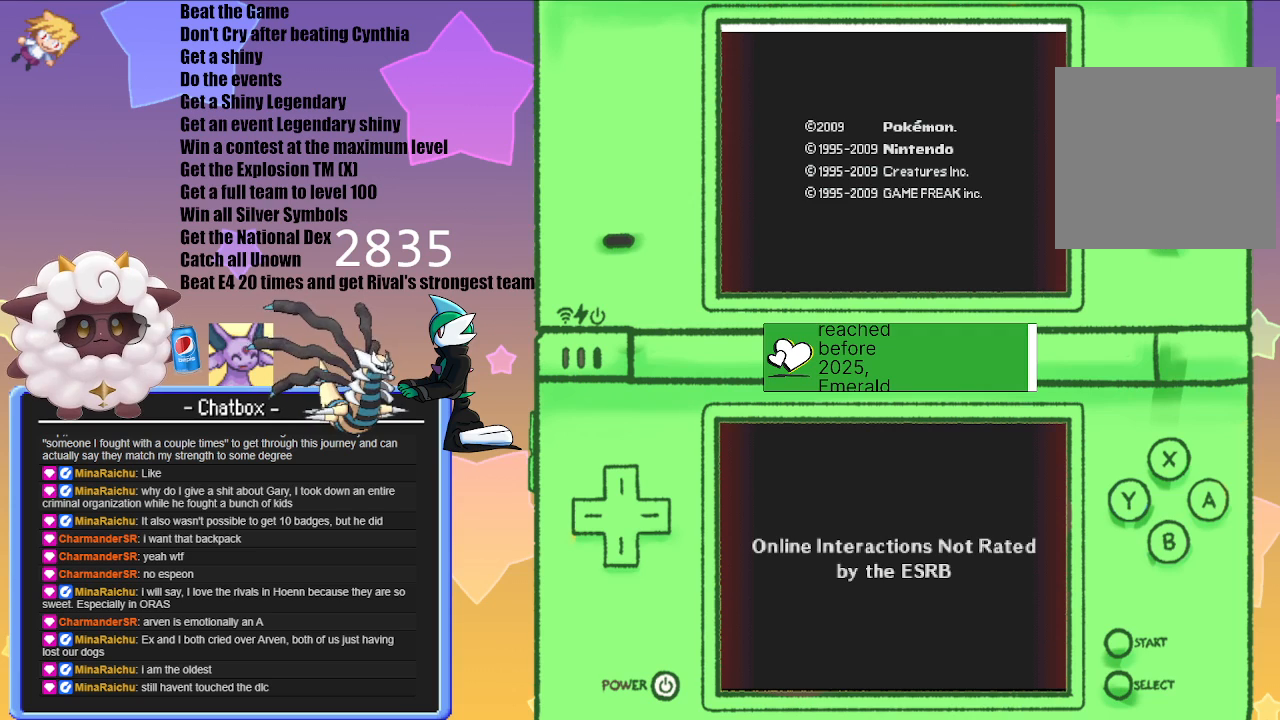
{"buttons": [], "left_stick": "center", "right_stick": "center", "events": []}
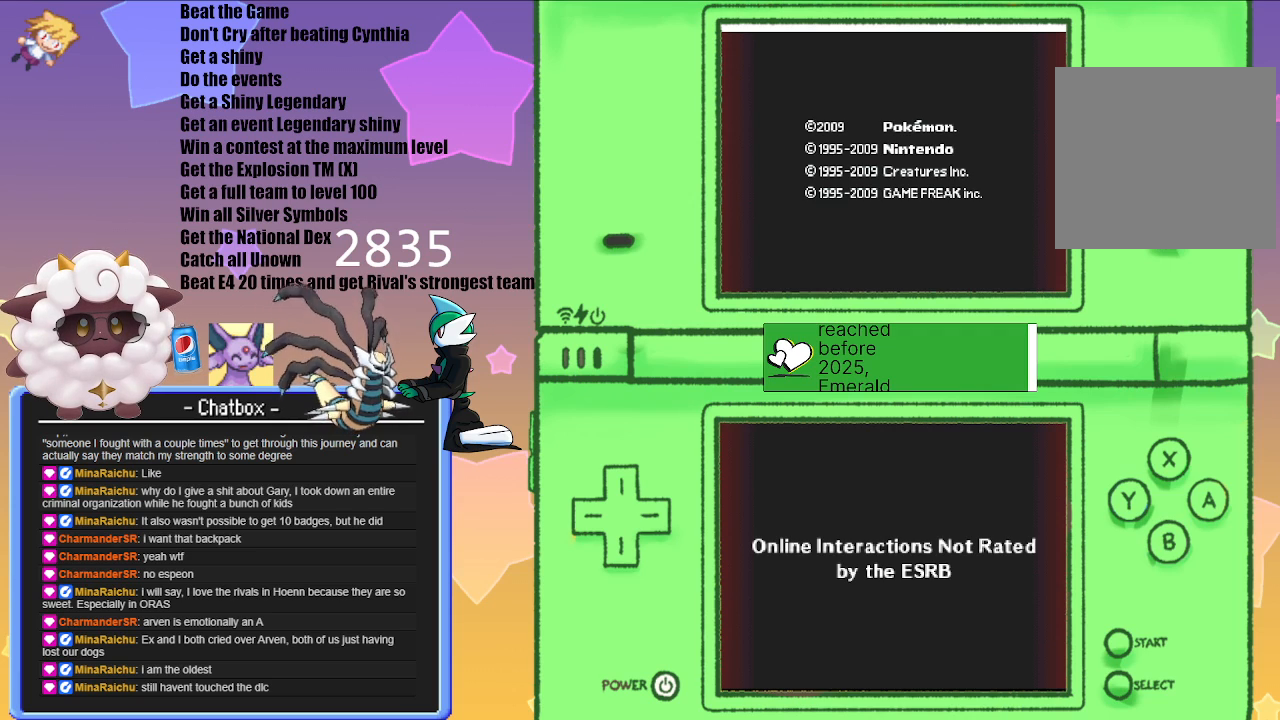
{"buttons": [], "left_stick": "center", "right_stick": "center", "events": []}
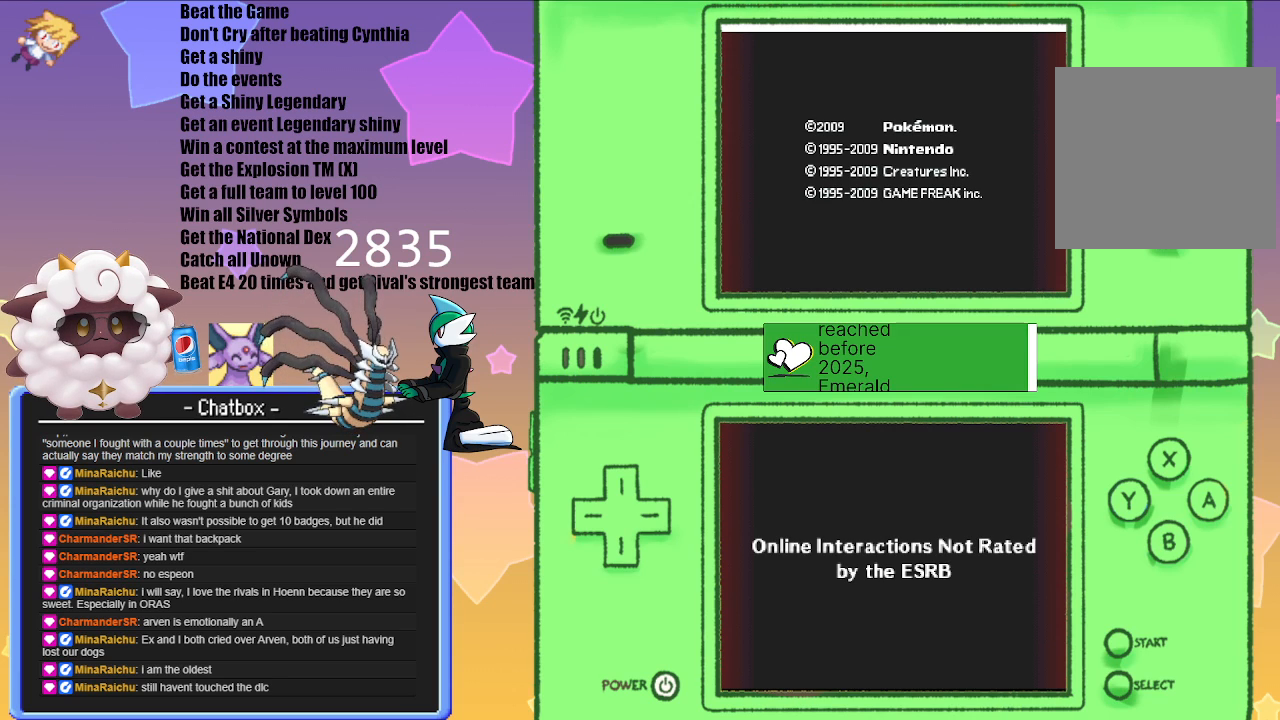
{"buttons": [], "left_stick": "center", "right_stick": "center", "events": []}
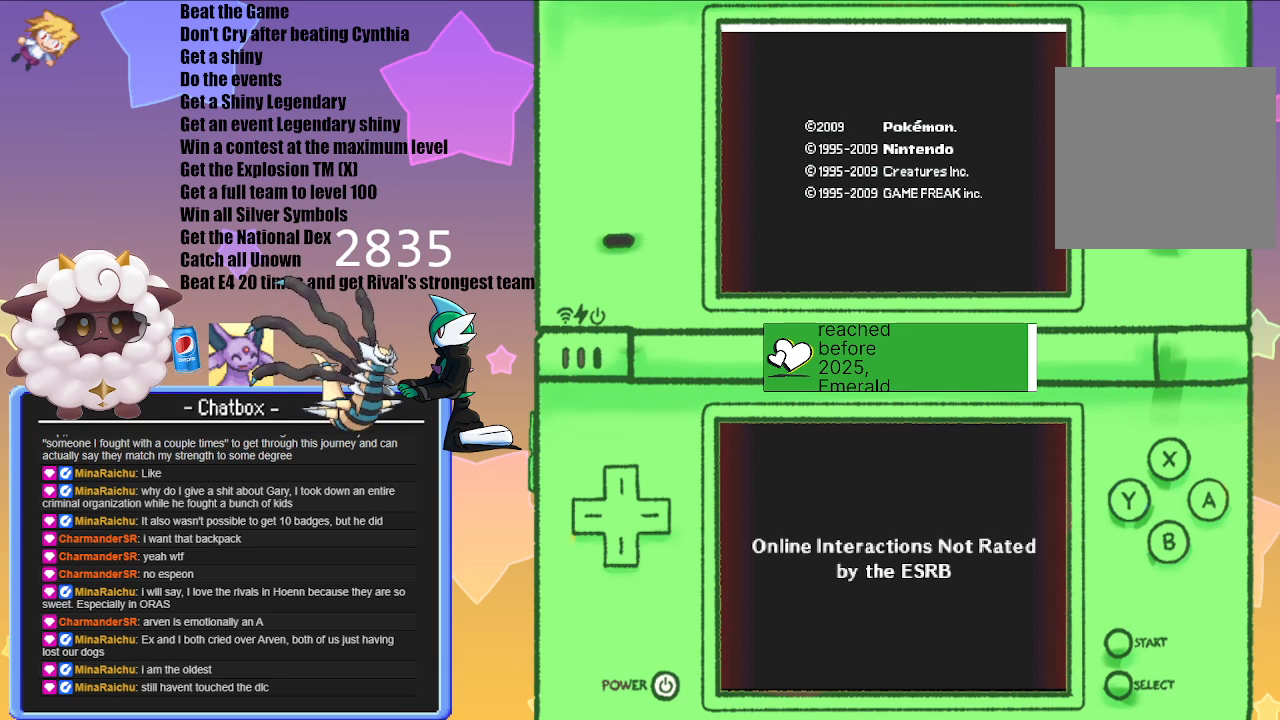
{"buttons": [], "left_stick": "center", "right_stick": "center", "events": []}
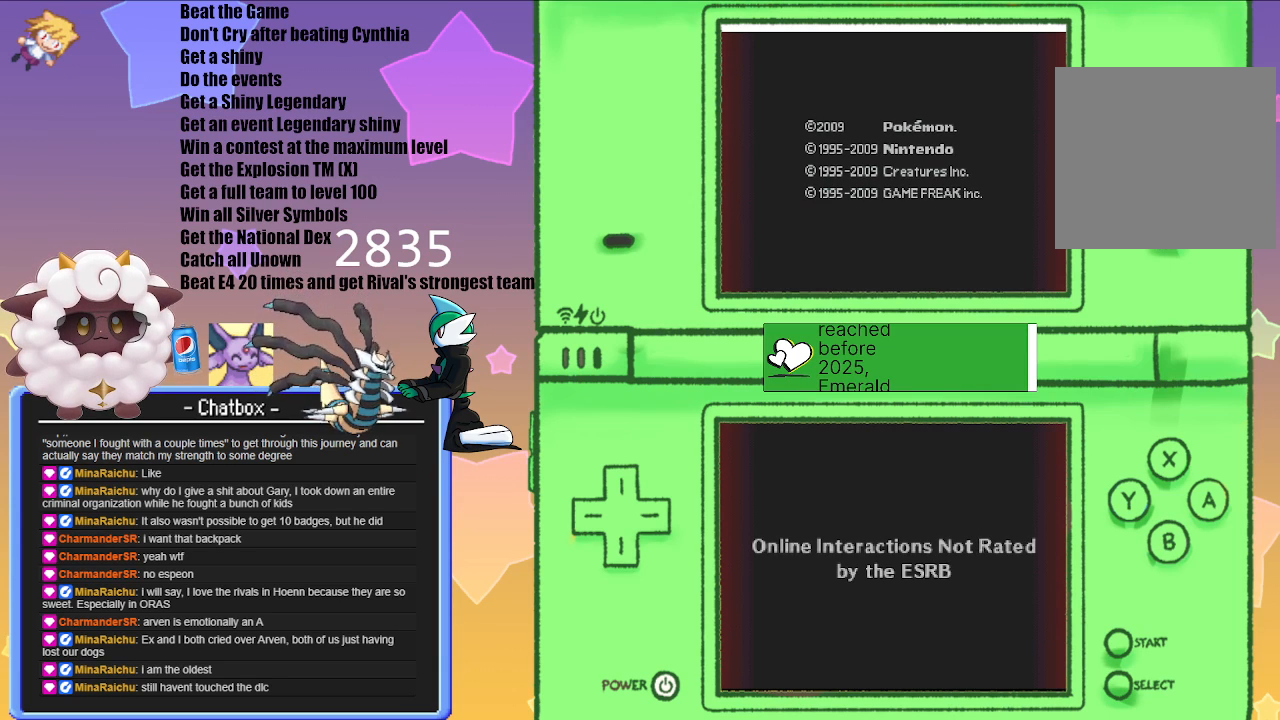
{"buttons": [], "left_stick": "center", "right_stick": "center", "events": []}
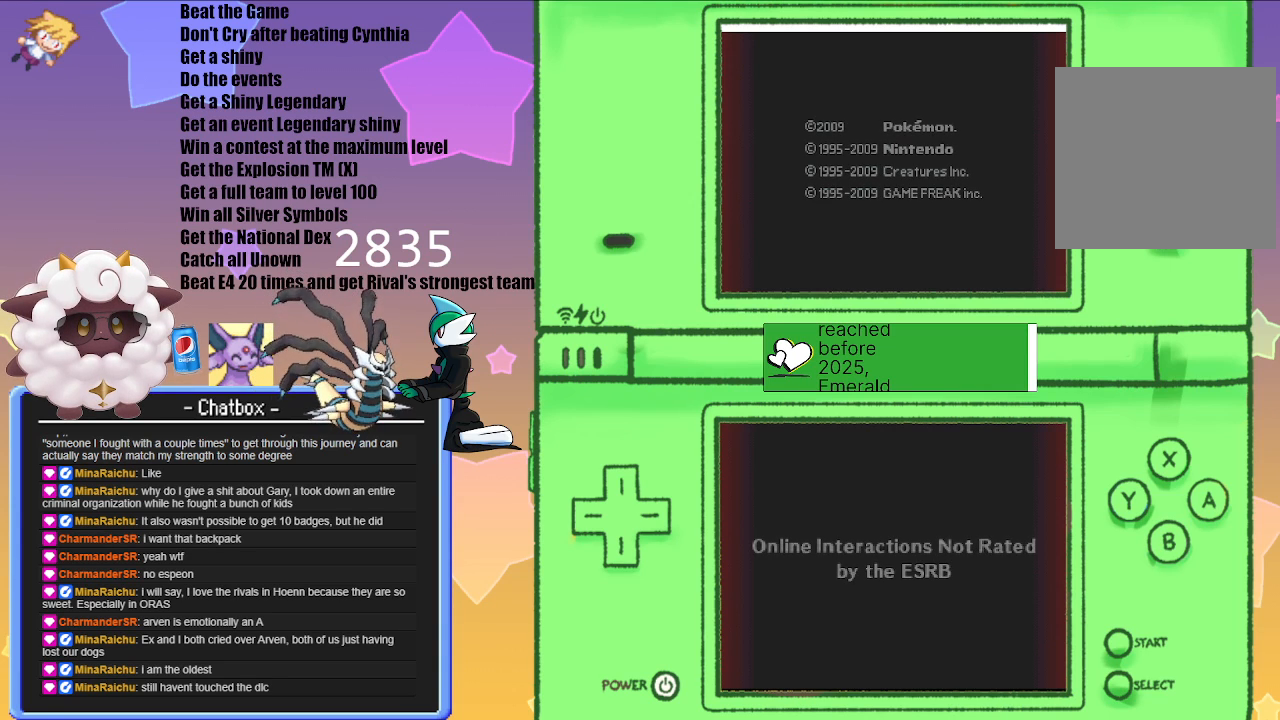
{"buttons": ["A"], "left_stick": "center", "right_stick": "center", "events": [[383, "A", "down"]]}
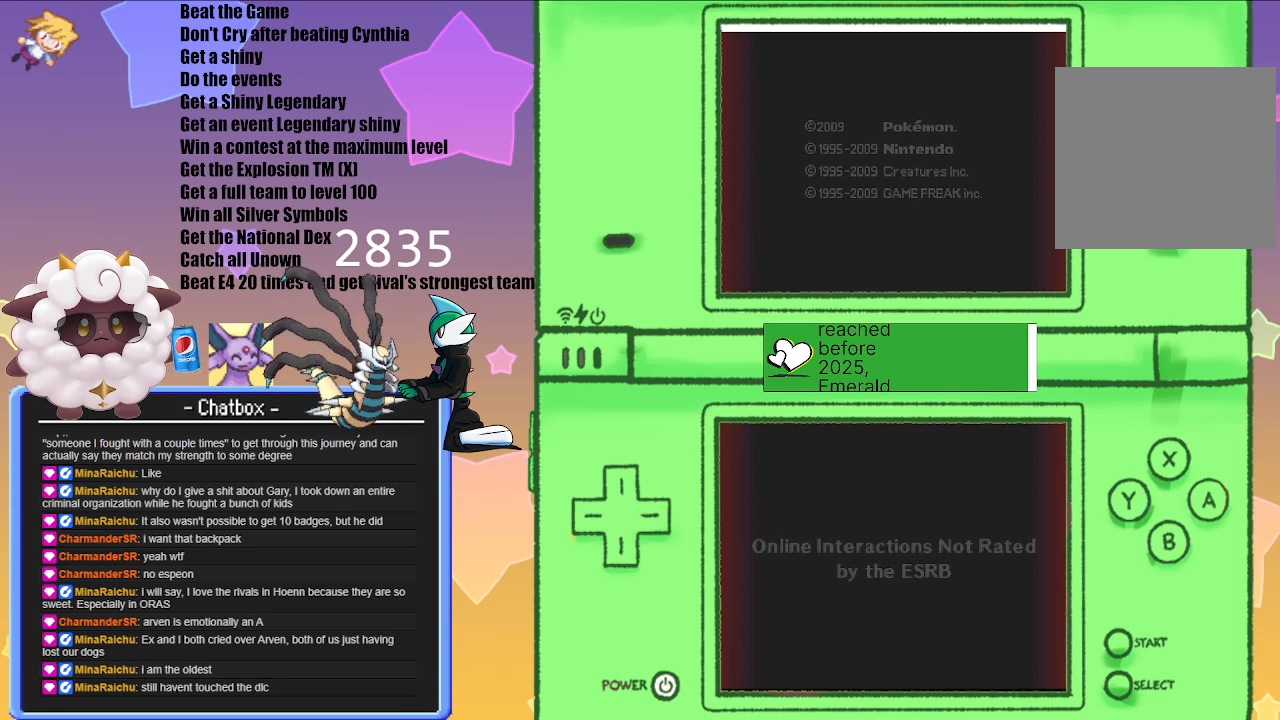
{"buttons": [], "left_stick": "center", "right_stick": "center", "events": [[67, "A", "up"]]}